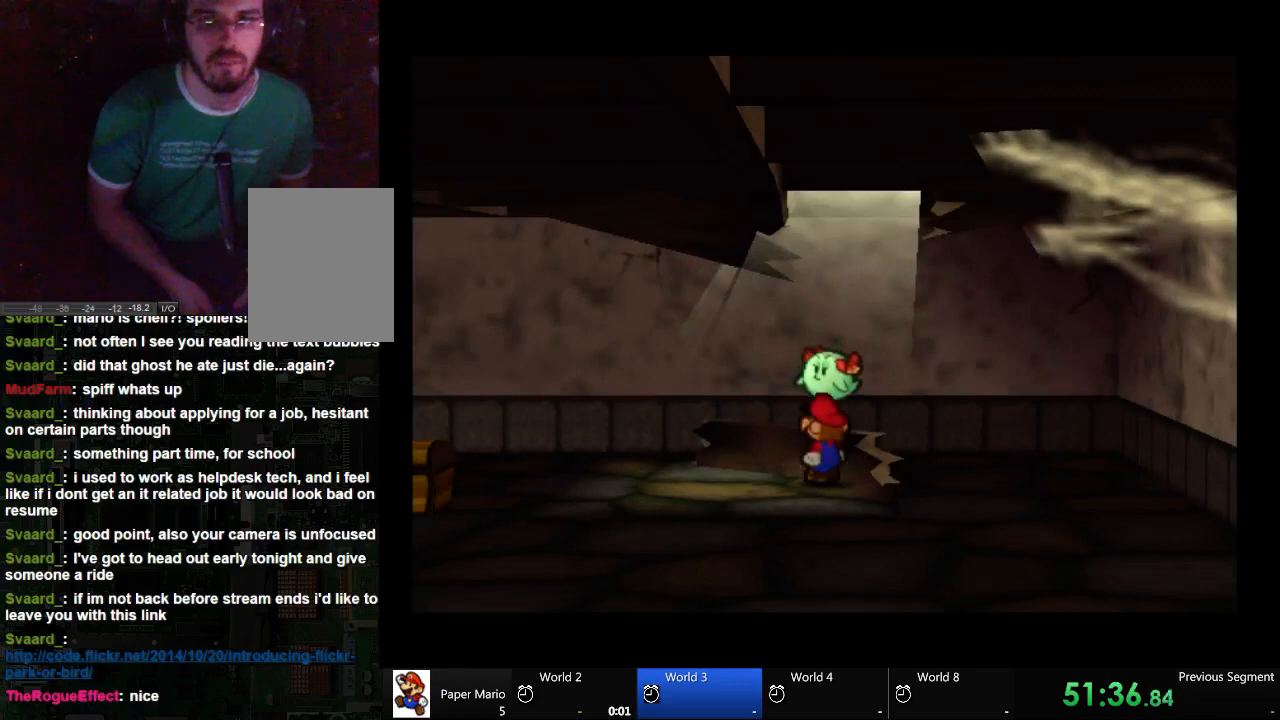
Gameplay with a controller (Xbox layout); each line is a JSON object with the inputs held at the frame after it (dt_ms = milliseconds from this image to that frame). "events" lists button and stick changes between this image and that frame as [ms after this image, input, new state], when the widget could be followed in between. Not read: L2 L3 R3.
{"dt_ms": 500, "buttons": [], "left_stick": "center", "right_stick": "center", "events": []}
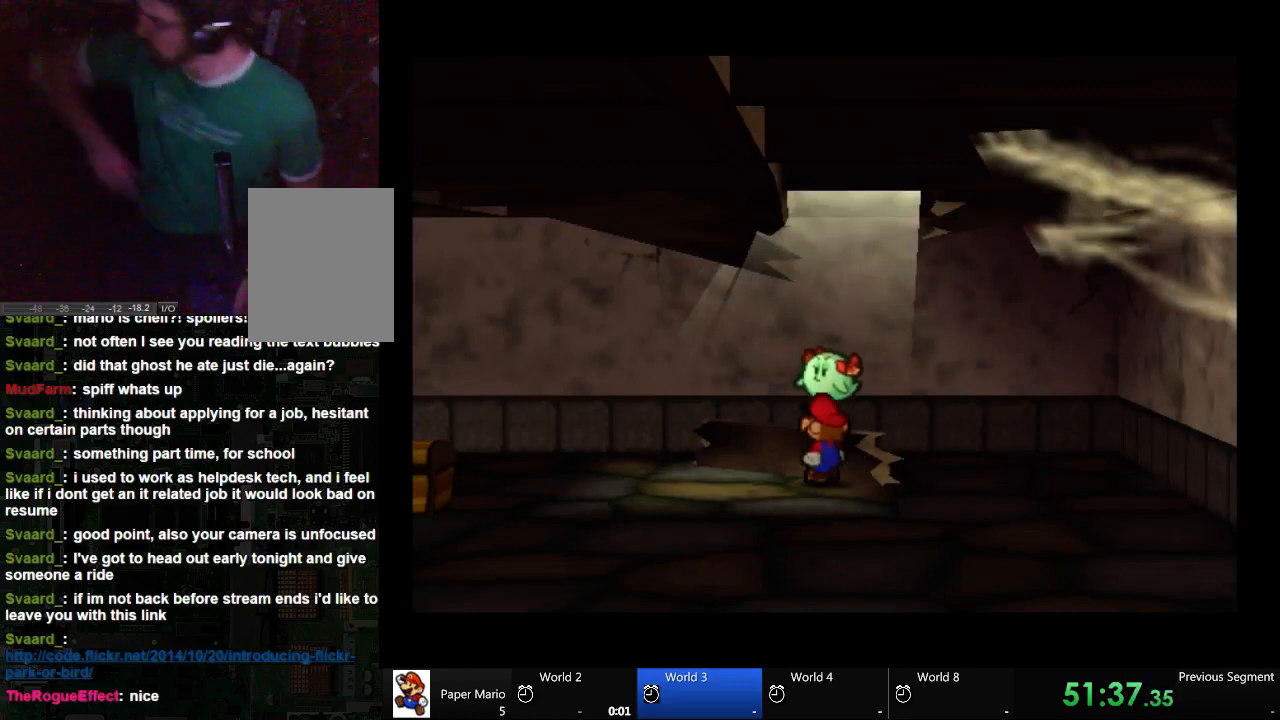
{"dt_ms": 500, "buttons": [], "left_stick": "center", "right_stick": "center", "events": []}
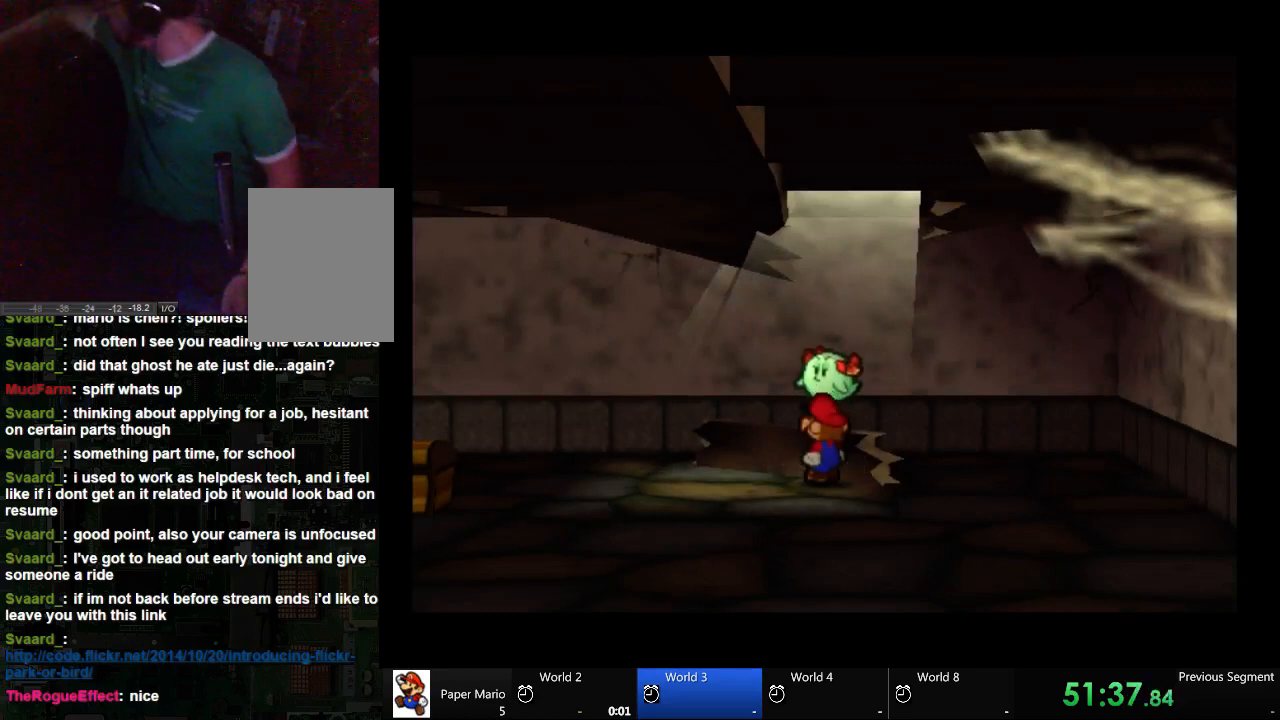
{"dt_ms": 500, "buttons": [], "left_stick": "center", "right_stick": "center", "events": []}
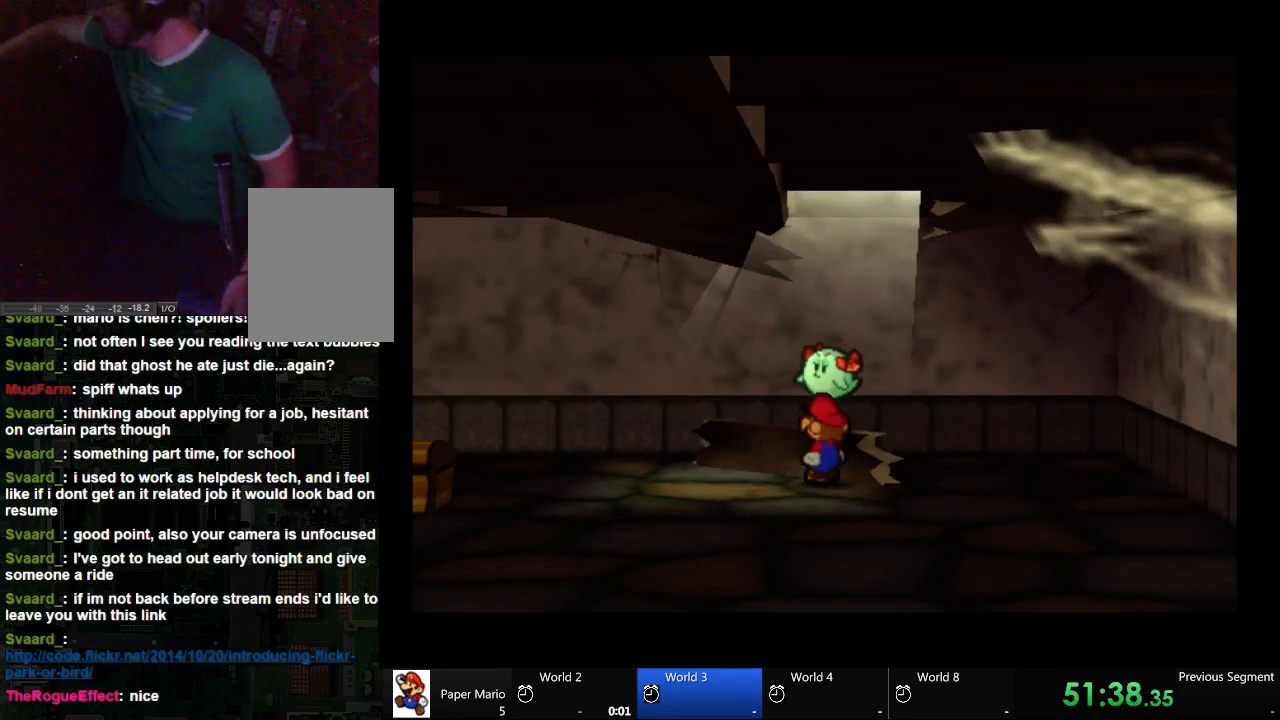
{"dt_ms": 500, "buttons": [], "left_stick": "center", "right_stick": "center", "events": []}
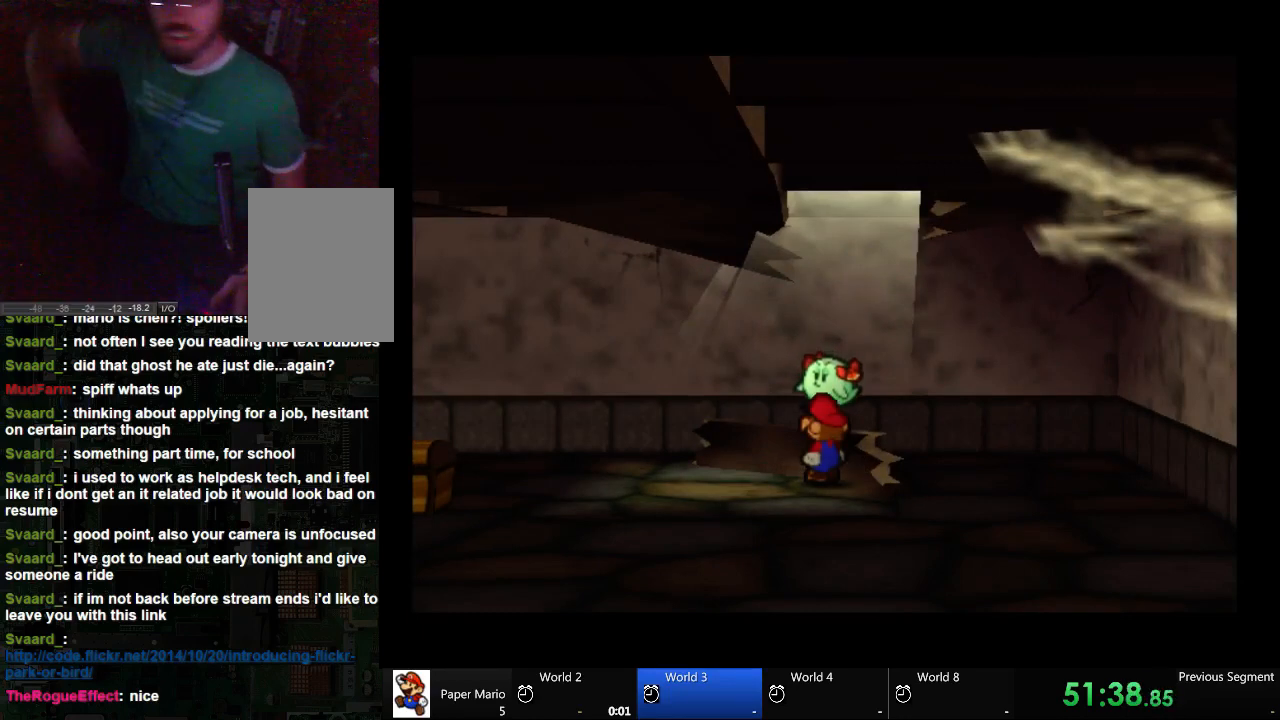
{"dt_ms": 500, "buttons": [], "left_stick": "left", "right_stick": "center", "events": [[267, "left_stick", "left"]]}
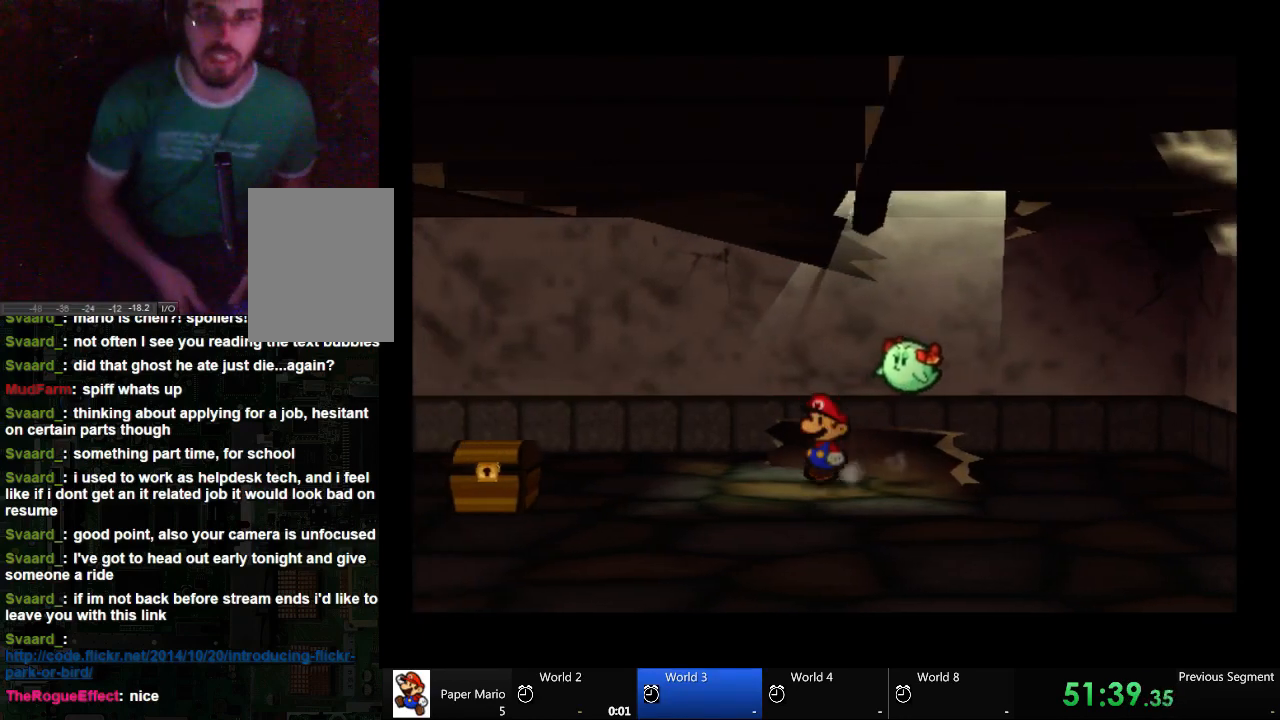
{"dt_ms": 500, "buttons": [], "left_stick": "down-left", "right_stick": "center", "events": [[433, "left_stick", "down-left"]]}
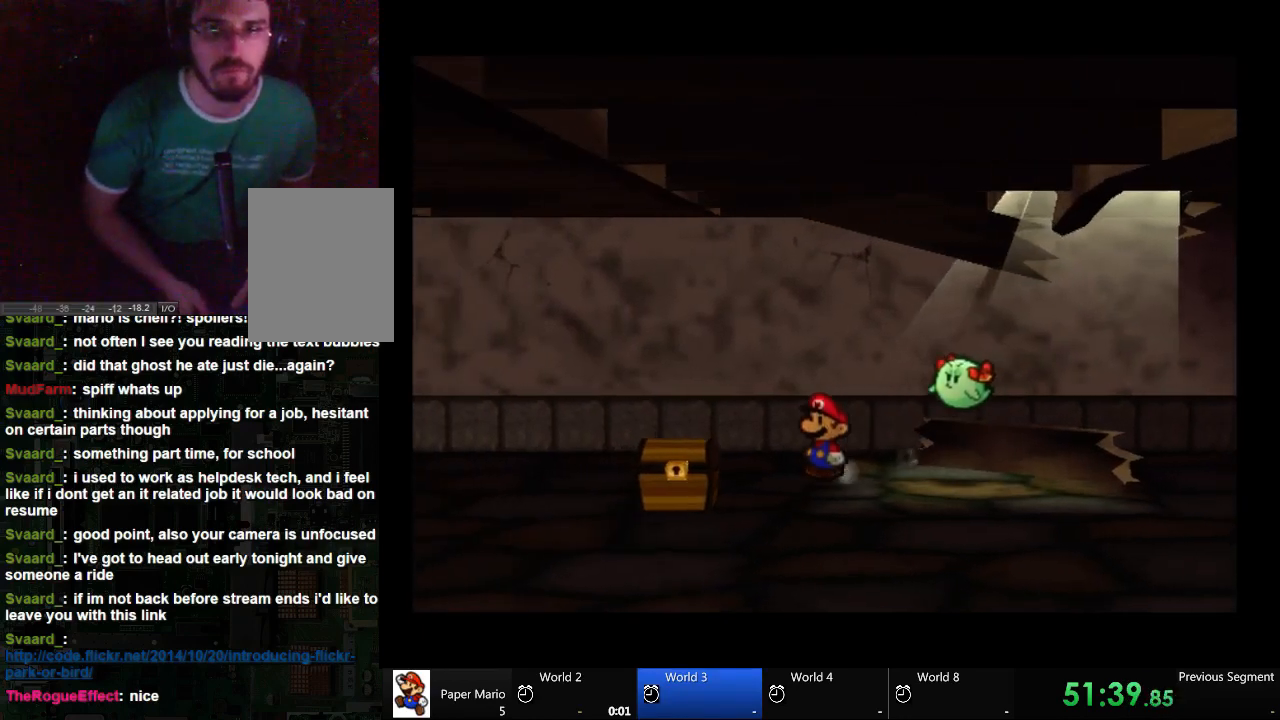
{"dt_ms": 500, "buttons": [], "left_stick": "down-left", "right_stick": "center", "events": []}
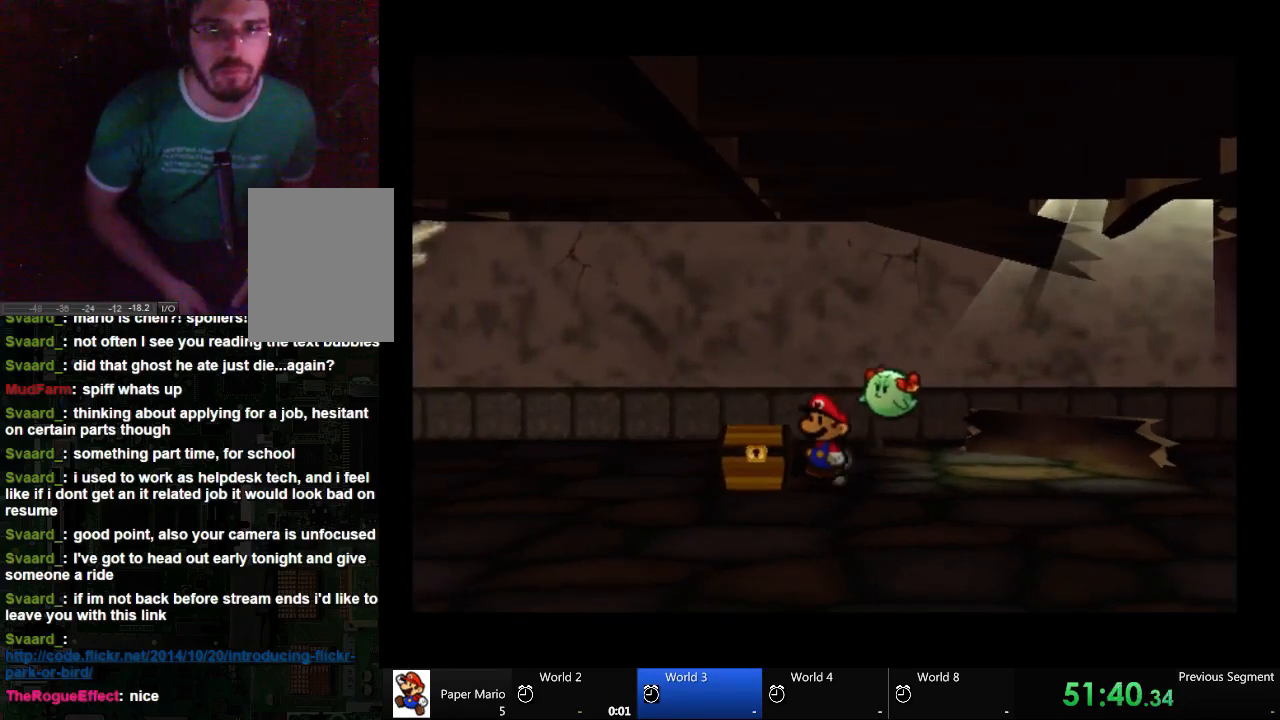
{"dt_ms": 500, "buttons": [], "left_stick": "down-left", "right_stick": "center", "events": [[67, "left_stick", "up-left"], [333, "left_stick", "down-left"]]}
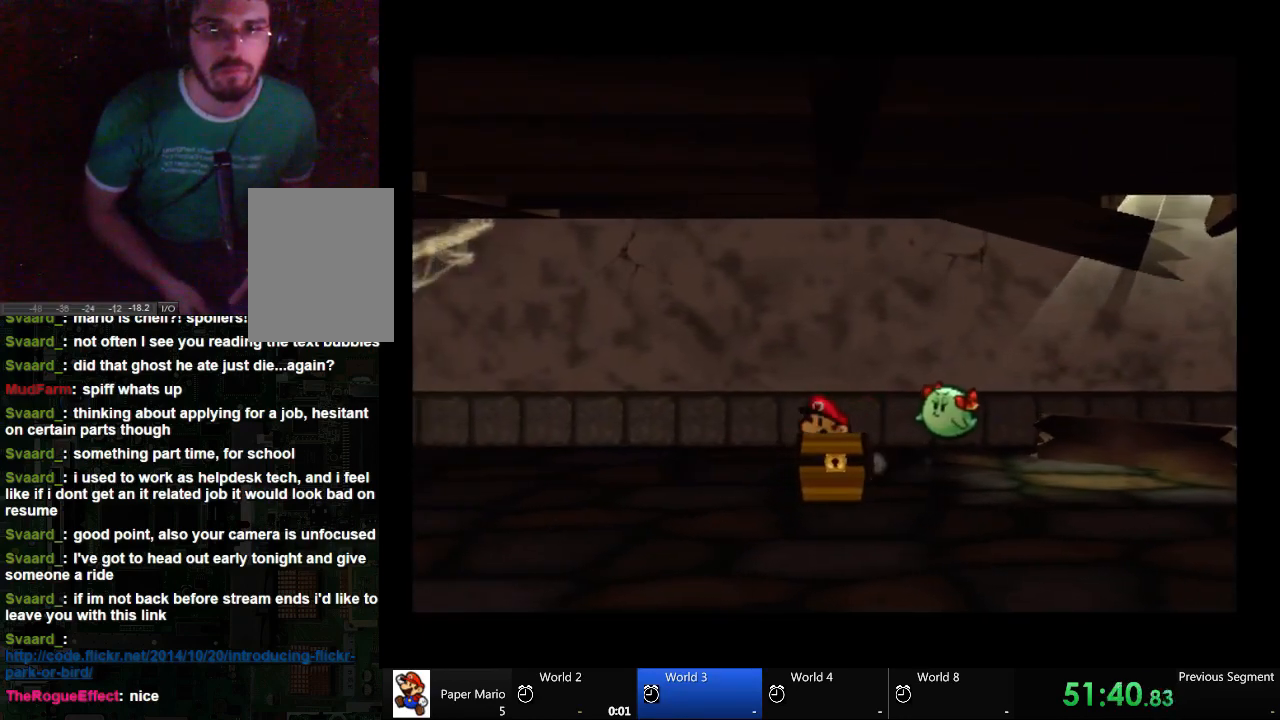
{"dt_ms": 500, "buttons": [], "left_stick": "down-left", "right_stick": "center", "events": []}
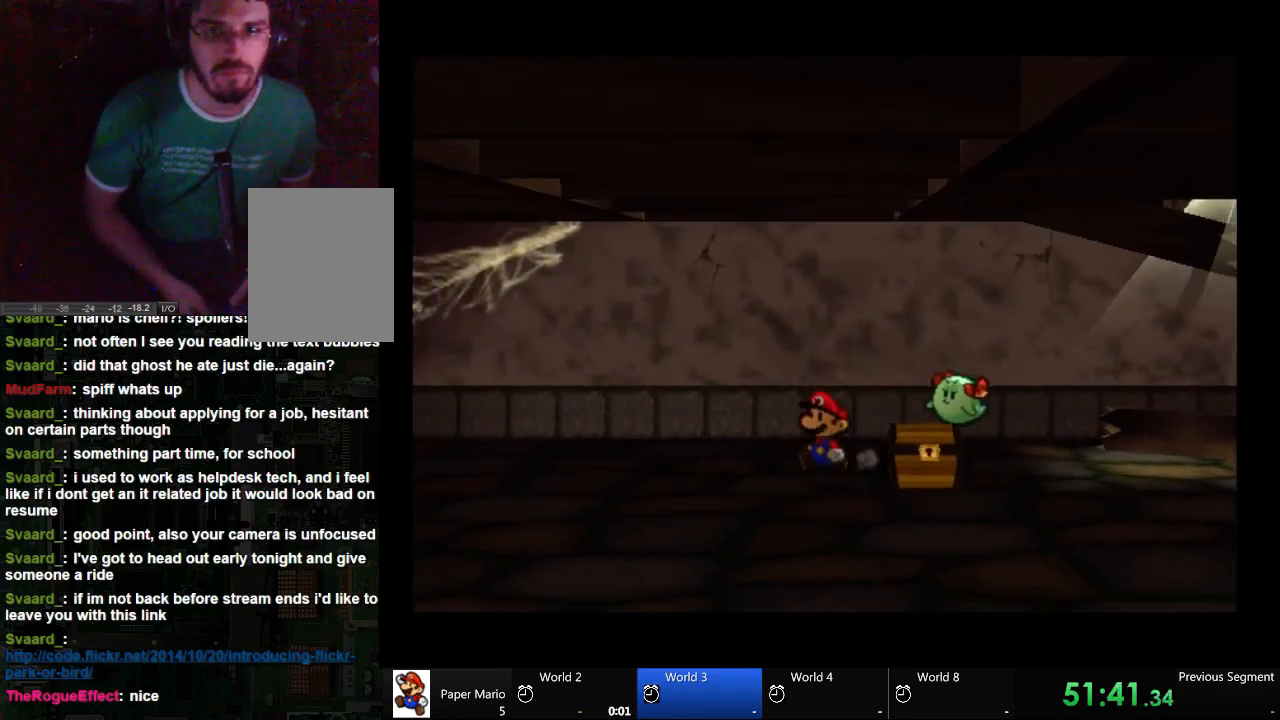
{"dt_ms": 500, "buttons": [], "left_stick": "up", "right_stick": "center", "events": [[67, "left_stick", "down-right"], [200, "left_stick", "right"], [433, "left_stick", "up"]]}
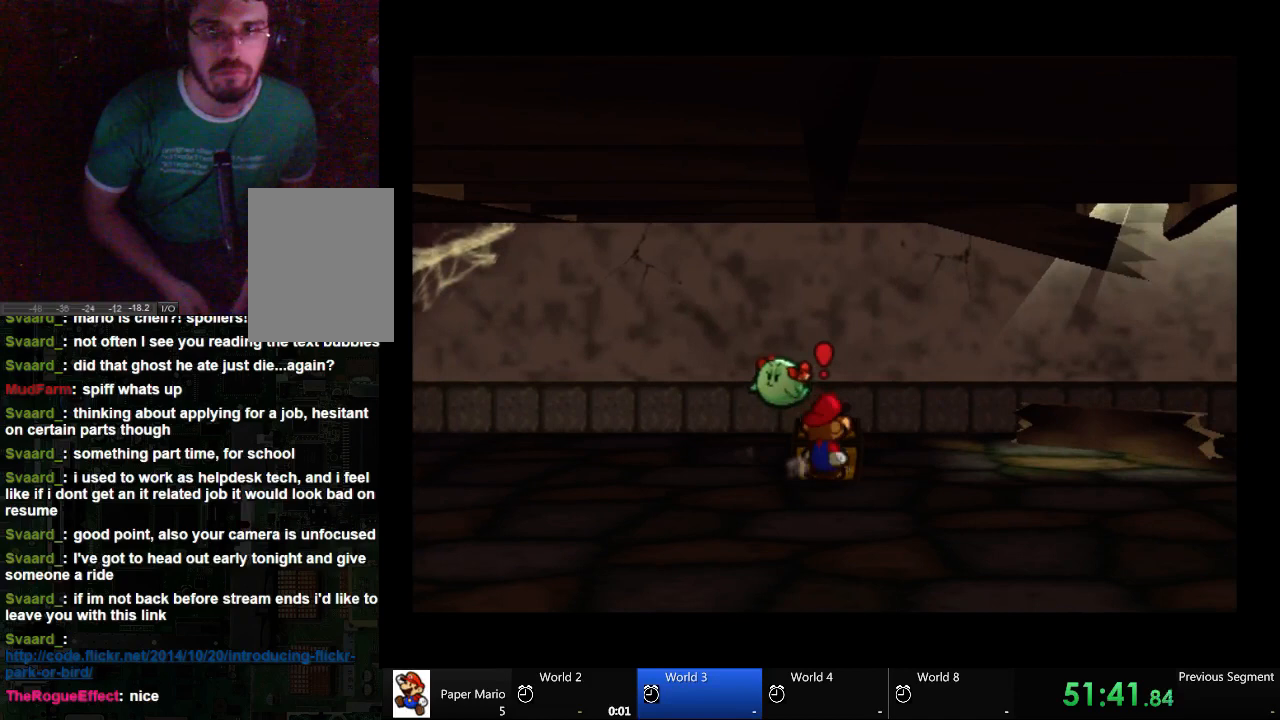
{"dt_ms": 500, "buttons": ["A"], "left_stick": "center", "right_stick": "center", "events": [[67, "A", "down"], [67, "left_stick", "center"]]}
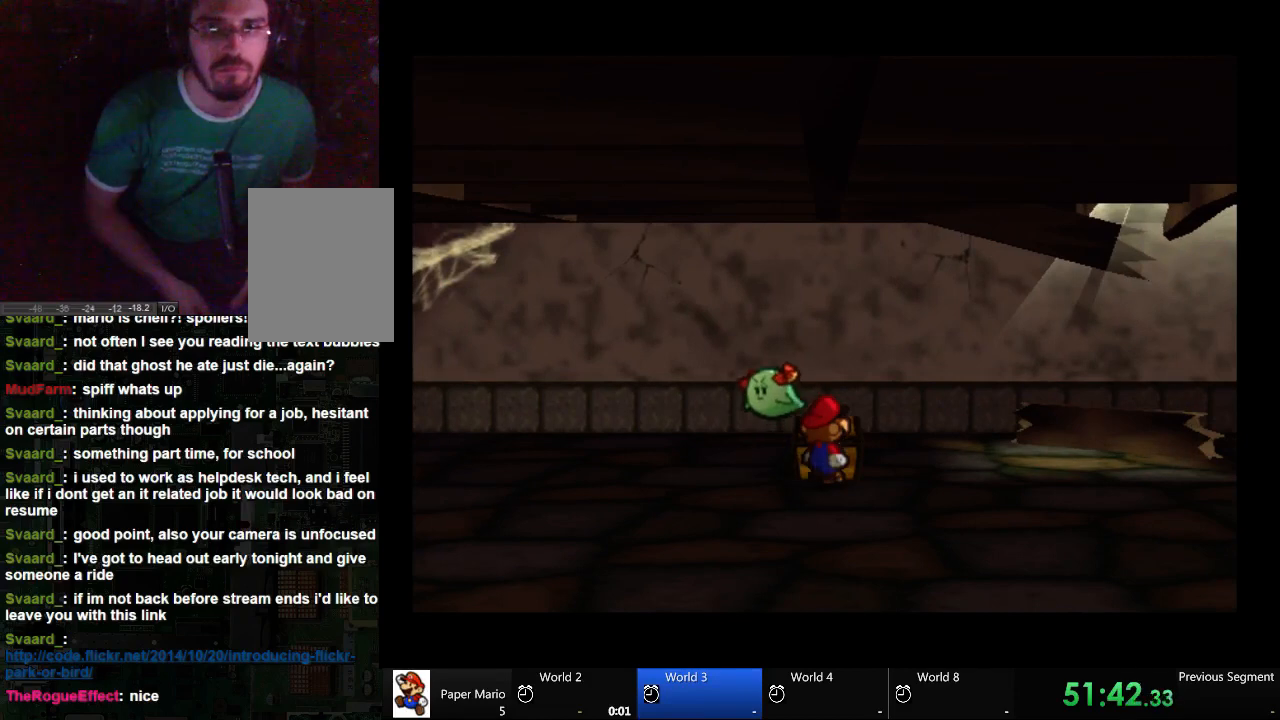
{"dt_ms": 1000, "buttons": ["A"], "left_stick": "center", "right_stick": "center"}
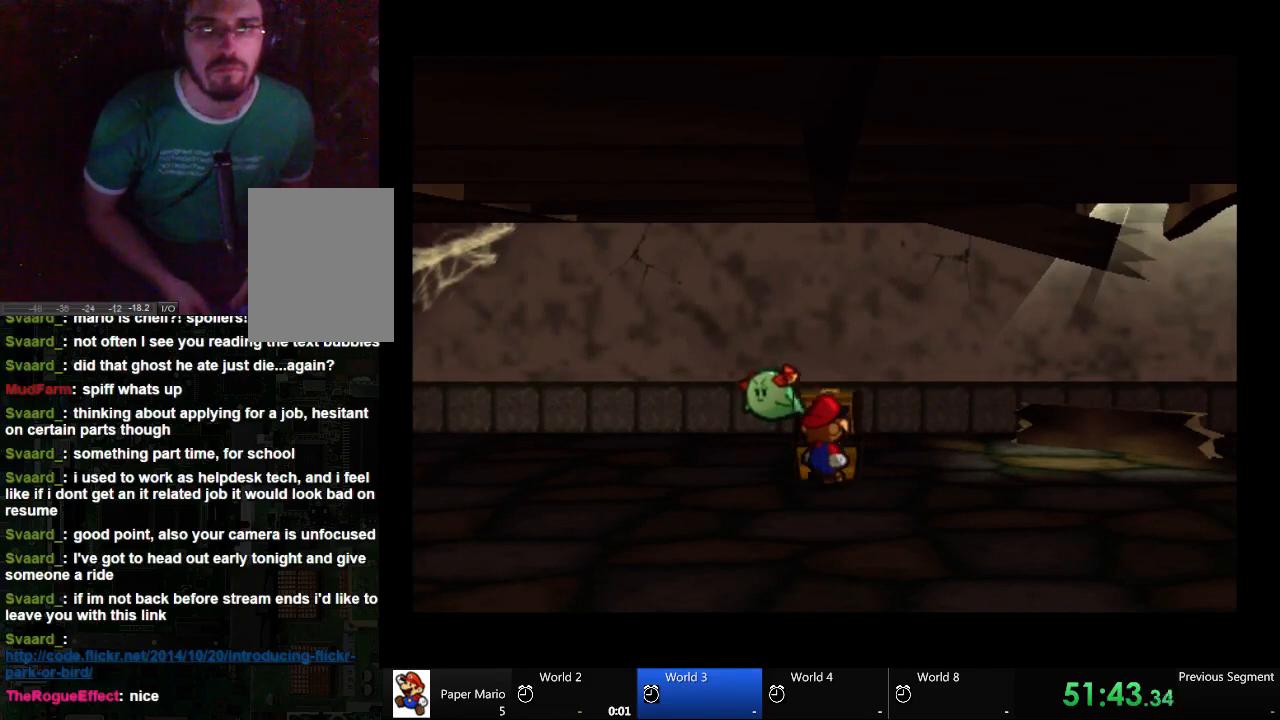
{"dt_ms": 500, "buttons": [], "left_stick": "center", "right_stick": "center", "events": [[500, "A", "up"]]}